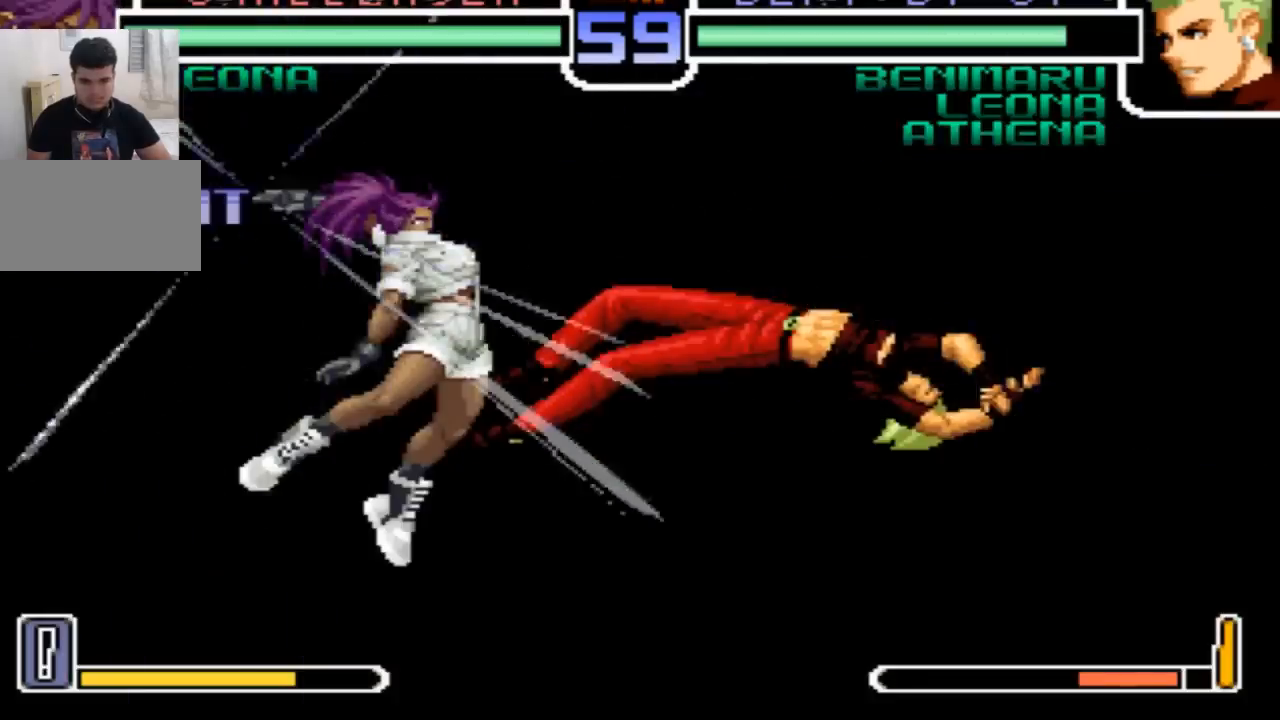
Gameplay with a controller (arcade stick); each line is a JSON object with the inputs held at the frame after it. "events" lists button and stick changes between this image and that frame as [ms after this image, input, new state], when the widget could be followed in between. Not read: L3 R3.
{"buttons": [], "left_stick": "center", "events": []}
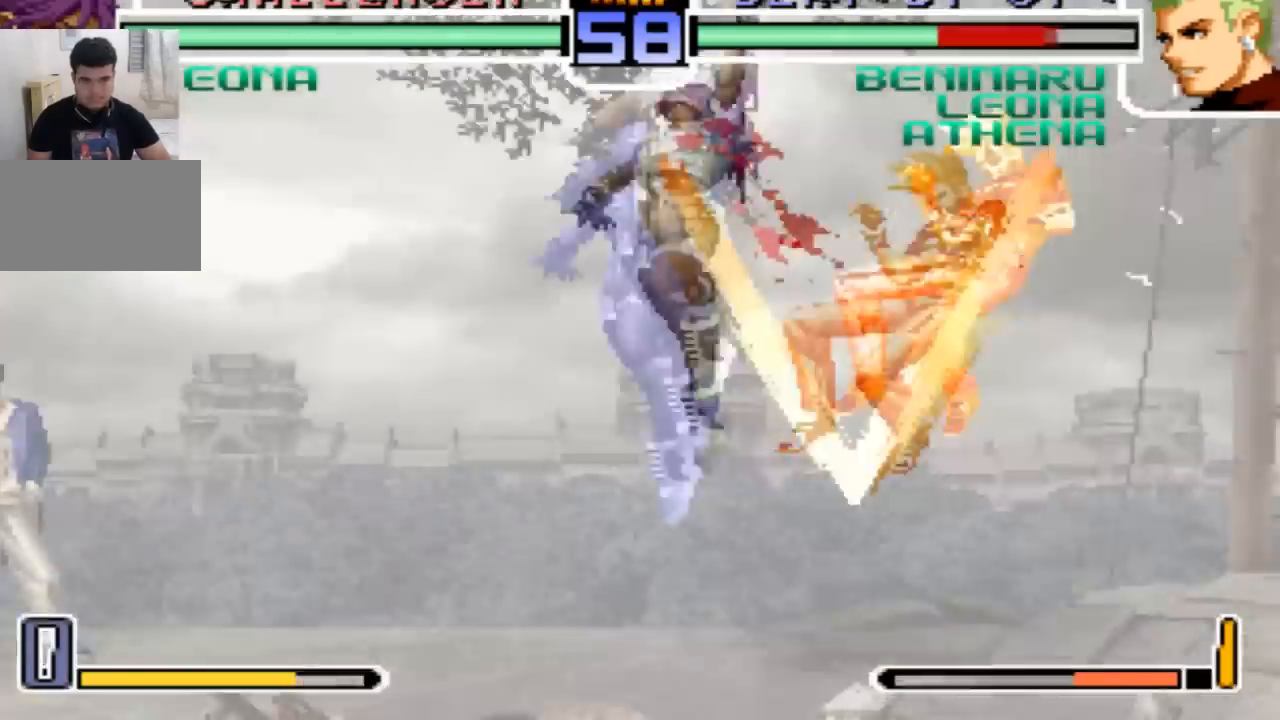
{"buttons": ["SQUARE", "TRIANGLE"], "left_stick": "center", "events": [[434, "TRIANGLE", "down"], [467, "SQUARE", "down"]]}
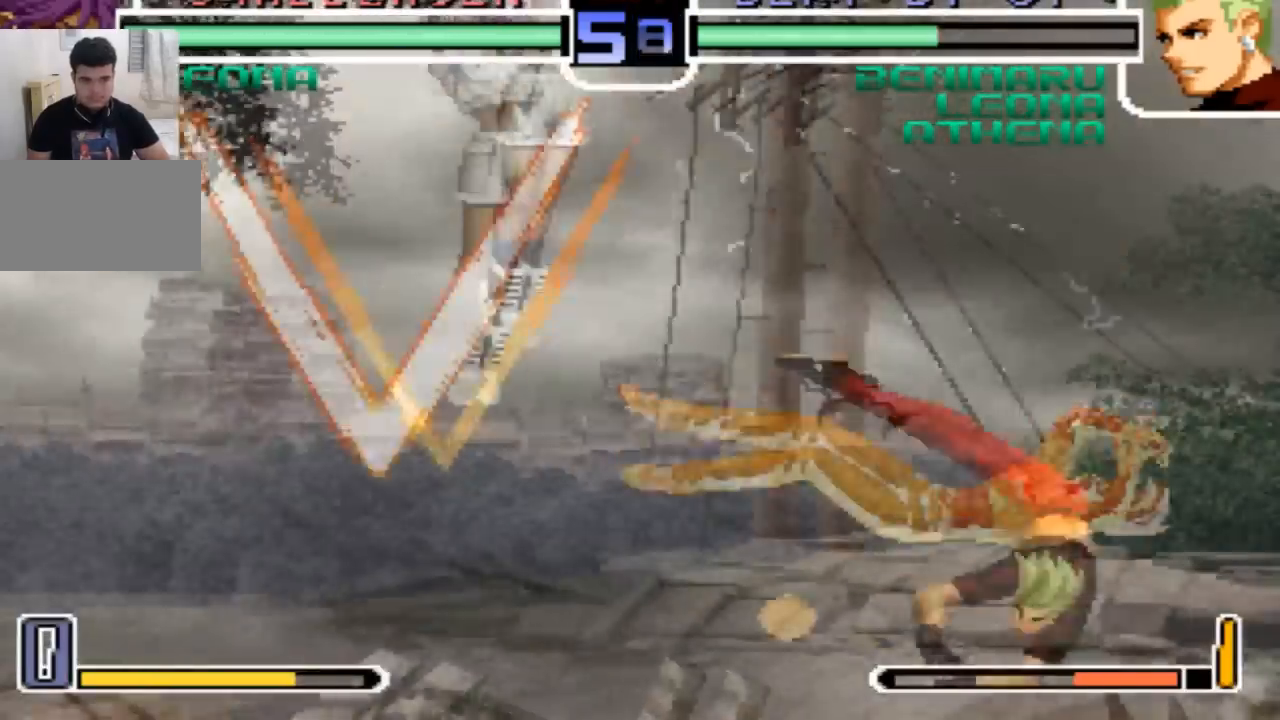
{"buttons": [], "left_stick": "up-left"}
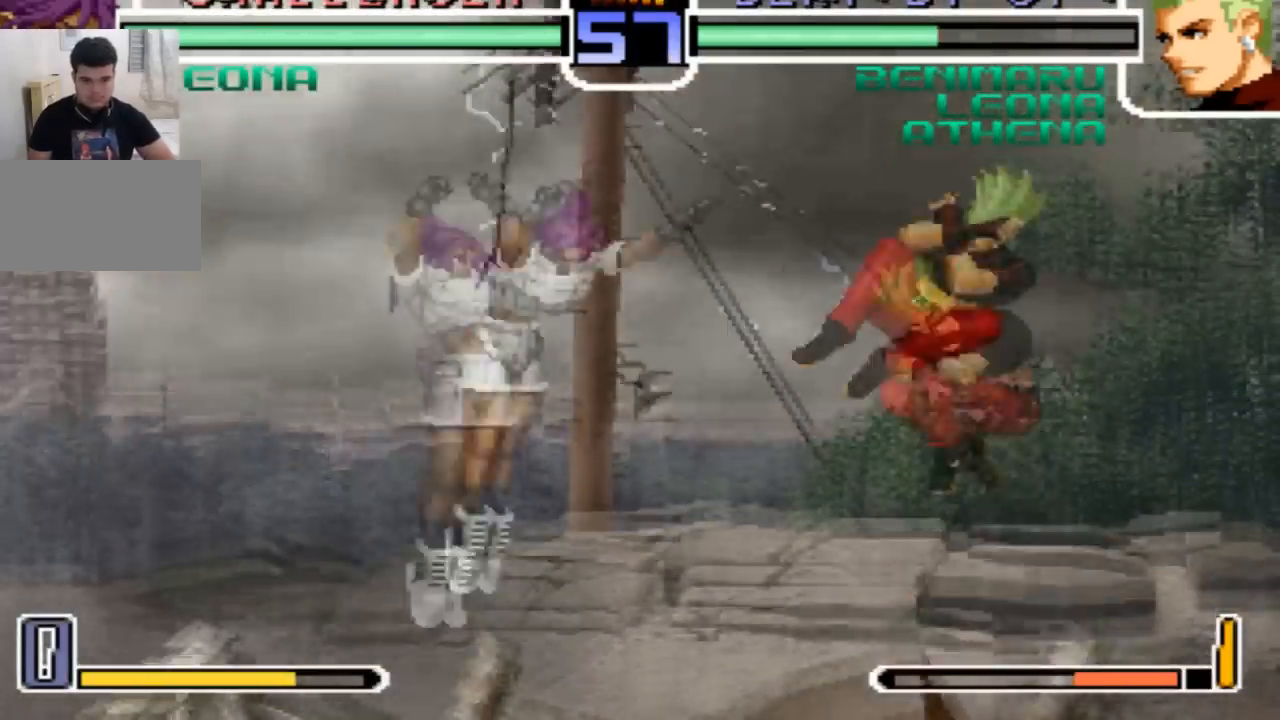
{"buttons": [], "left_stick": "center", "events": [[501, "left_stick", "center"]]}
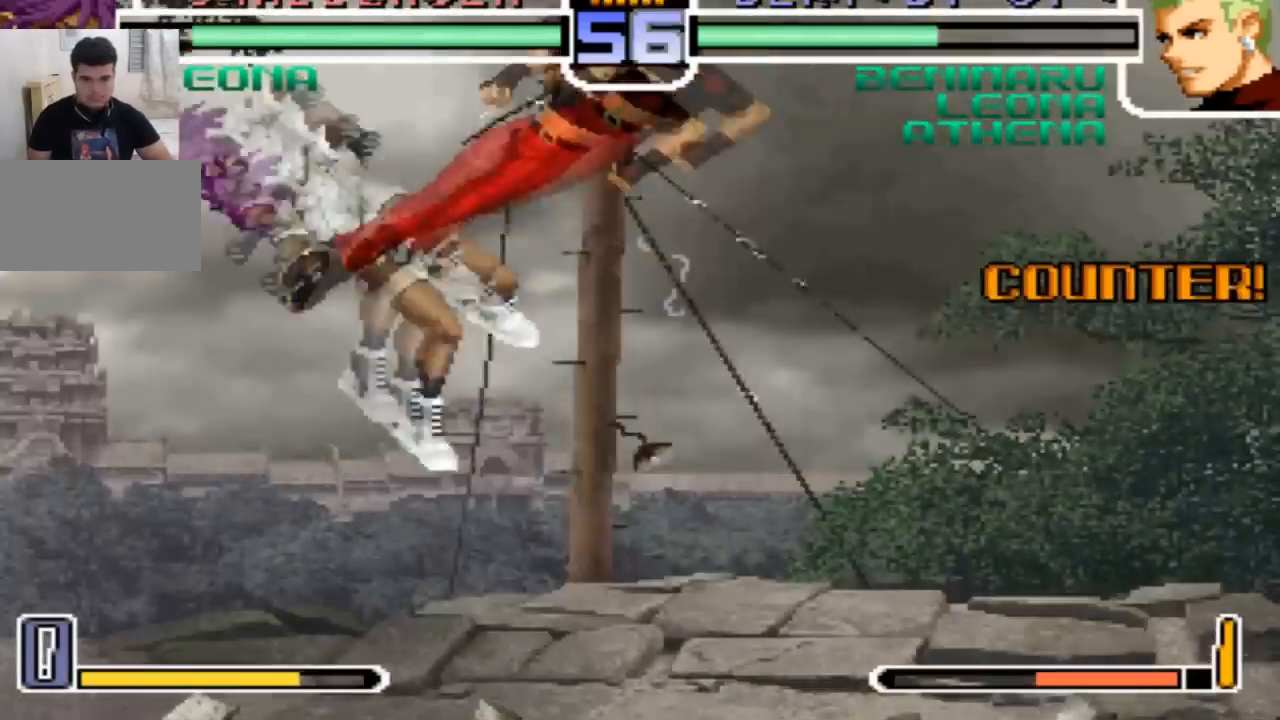
{"buttons": [], "left_stick": "center"}